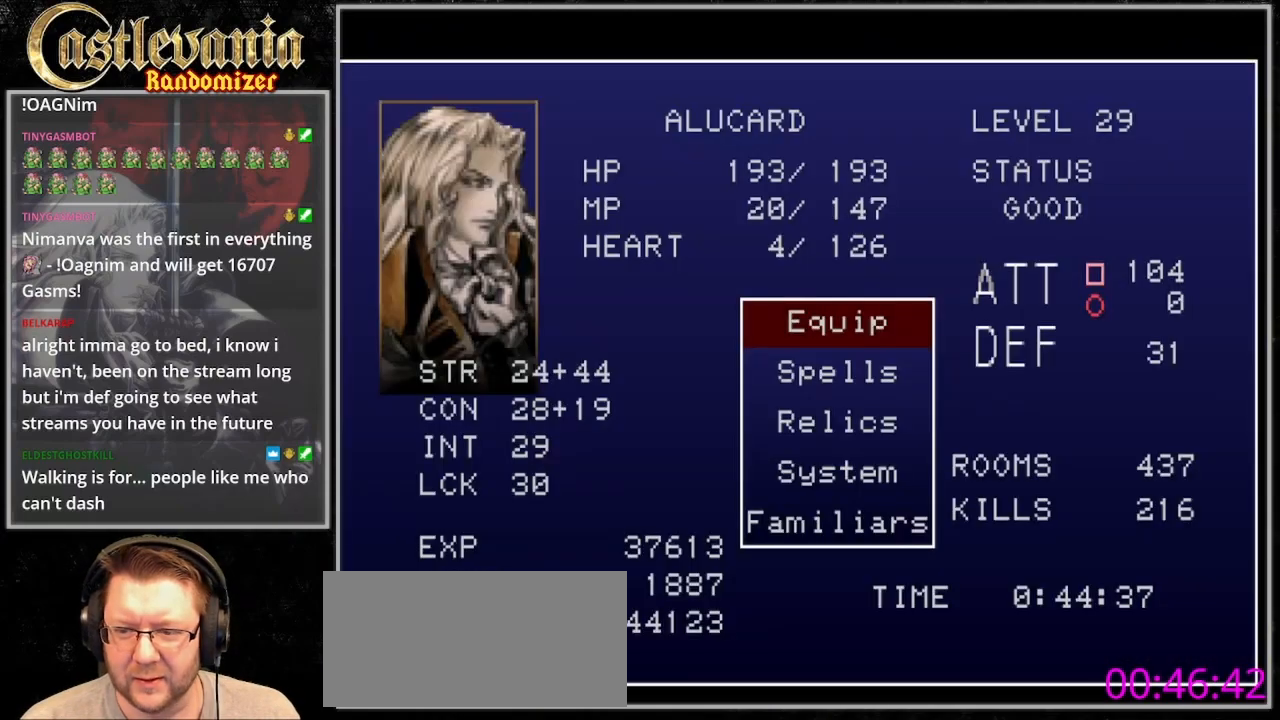
Gameplay with a controller (PlayStation layout); each line is a JSON object with the inputs held at the frame after it. "events" lists button and stick changes between this image and that frame as [ms after this image, input, new state], when the widget could be followed in between. Not read: L3 R3.
{"buttons": ["DPAD_UP"], "events": [[100, "CROSS", "down"], [167, "CROSS", "up"], [467, "DPAD_UP", "down"]]}
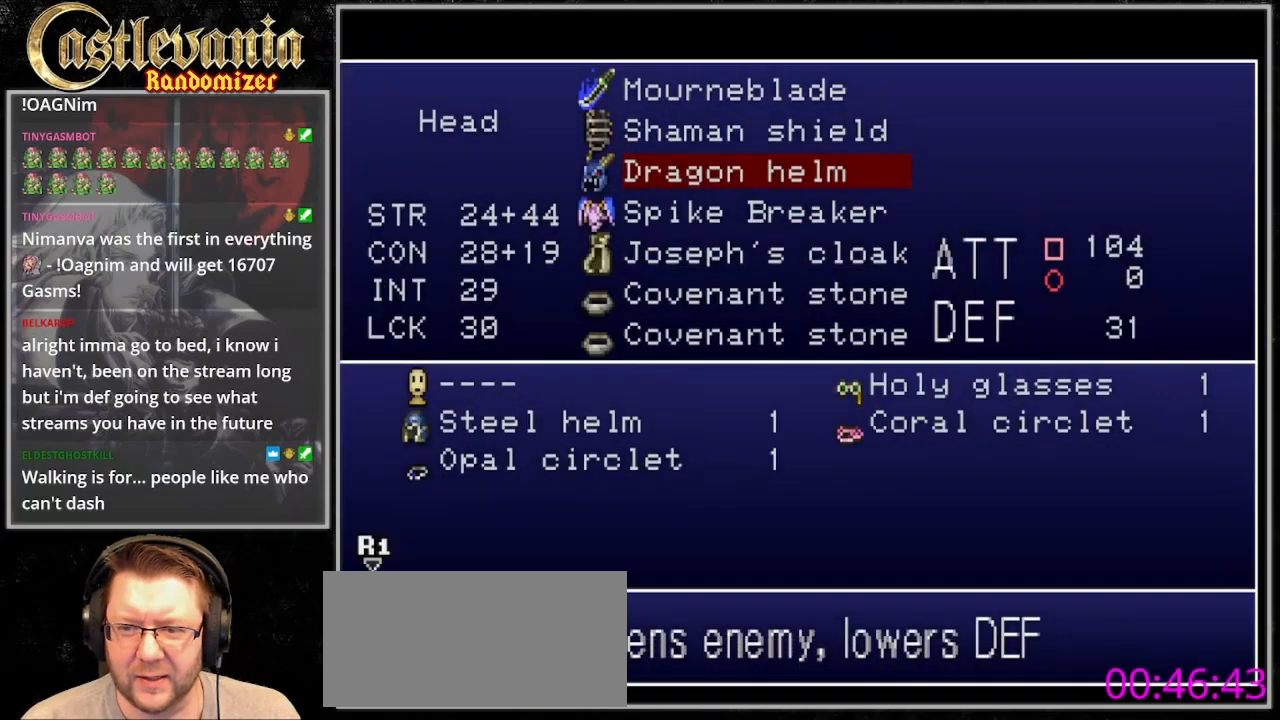
{"buttons": ["DPAD_DOWN"], "events": [[100, "DPAD_UP", "up"], [200, "CROSS", "down"], [267, "CROSS", "up"], [467, "DPAD_DOWN", "down"]]}
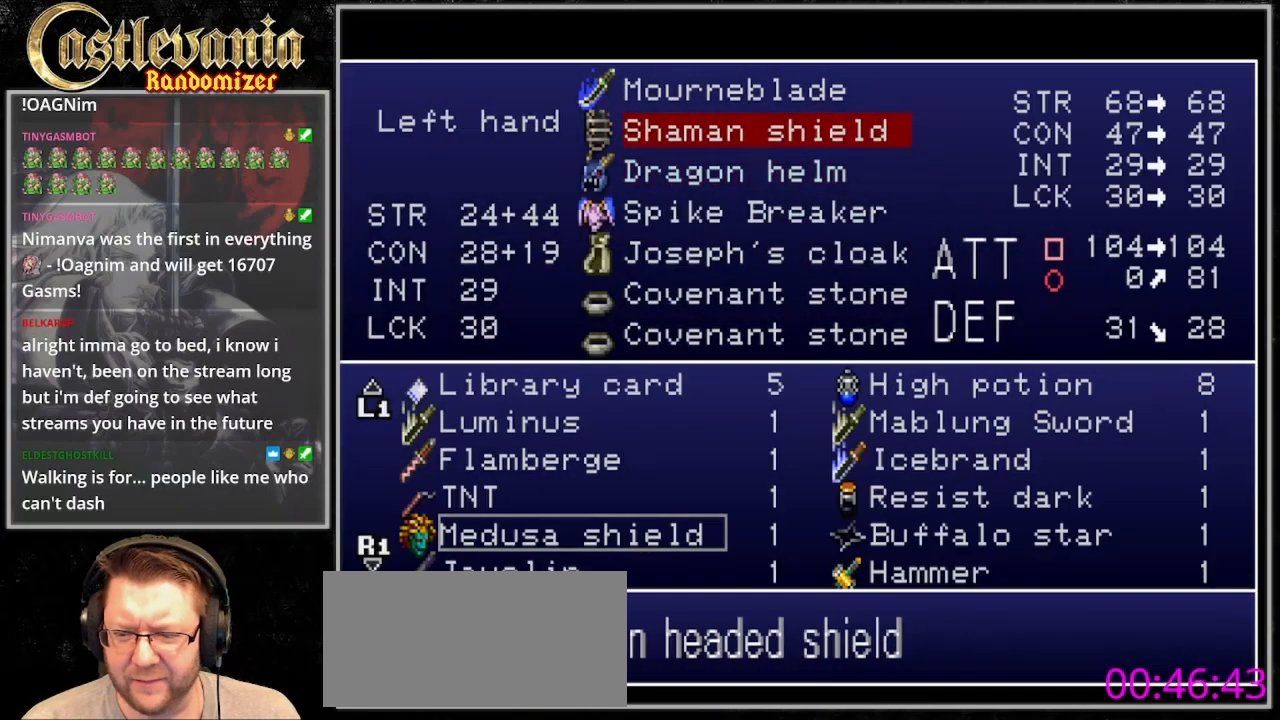
{"buttons": ["DPAD_DOWN"], "events": []}
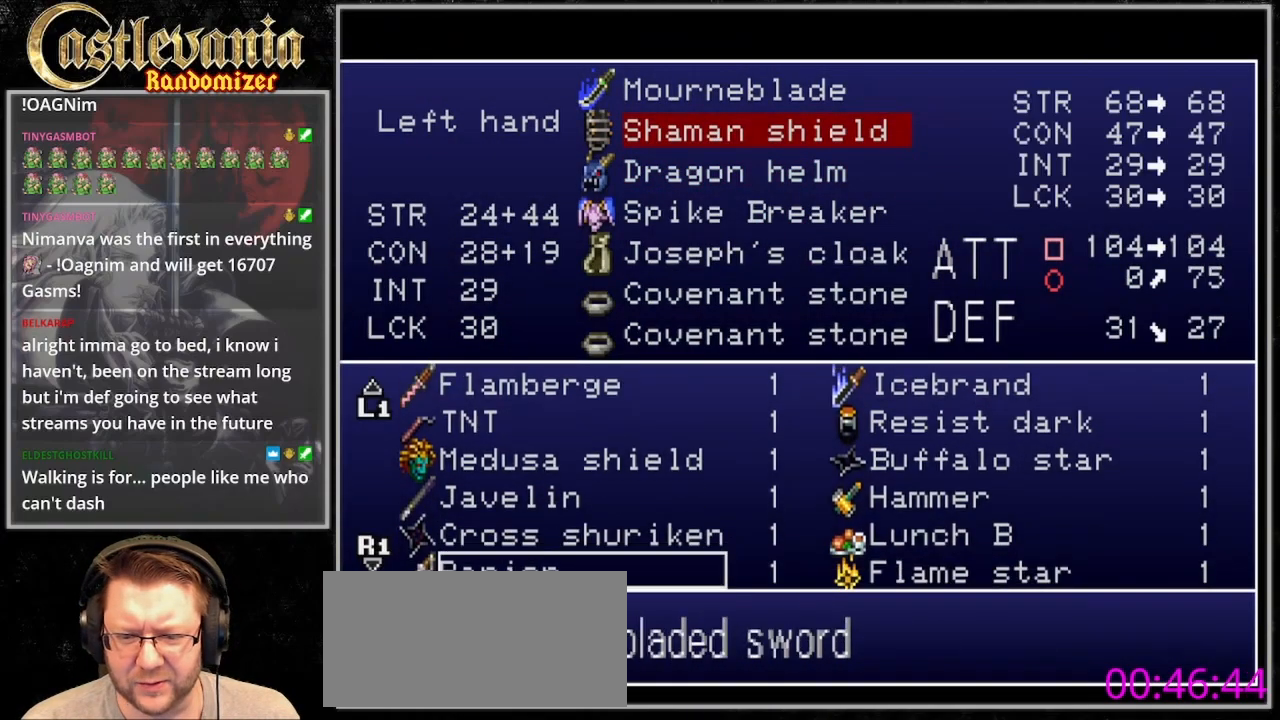
{"buttons": ["DPAD_UP"]}
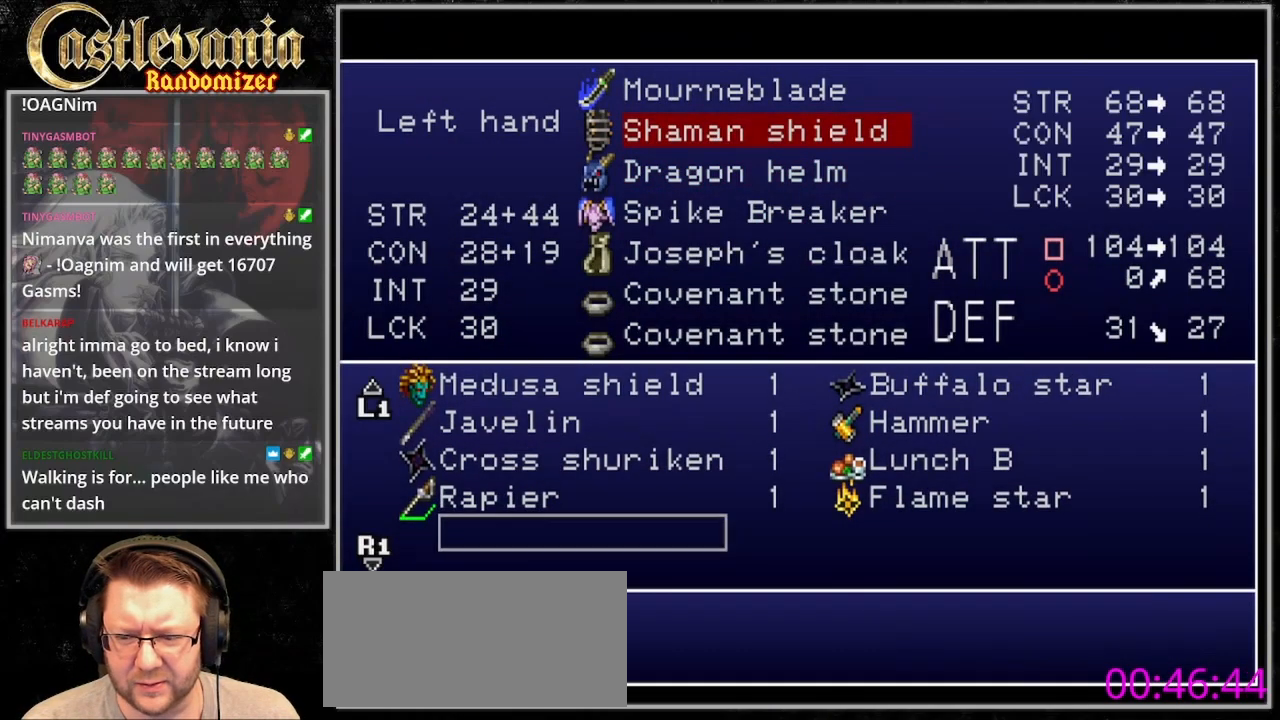
{"buttons": ["DPAD_UP"], "events": []}
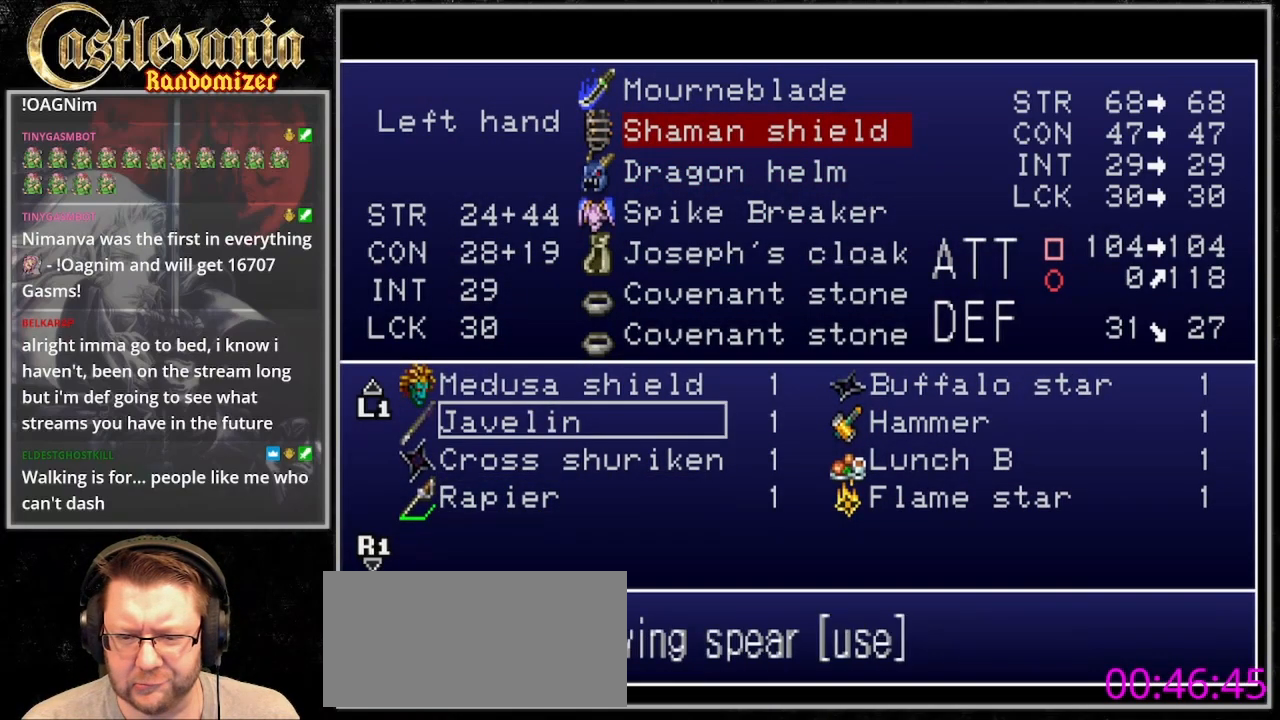
{"buttons": ["DPAD_UP"], "events": []}
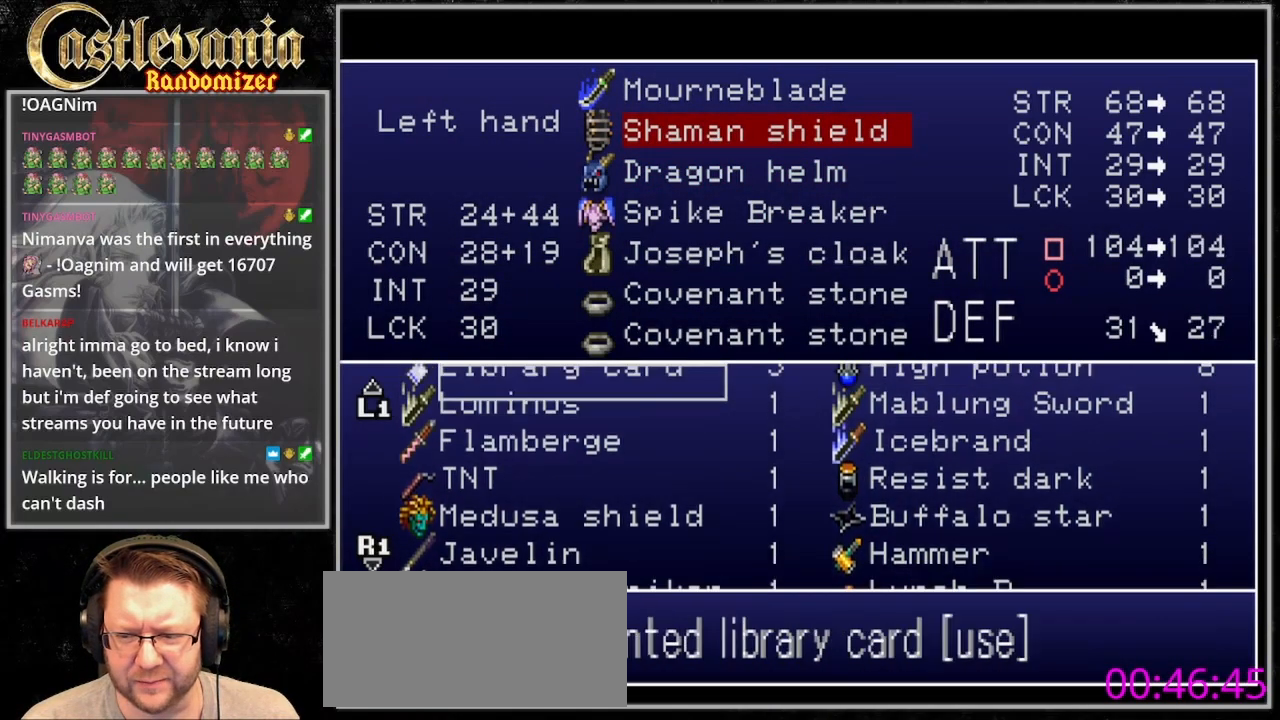
{"buttons": ["DPAD_UP"], "events": []}
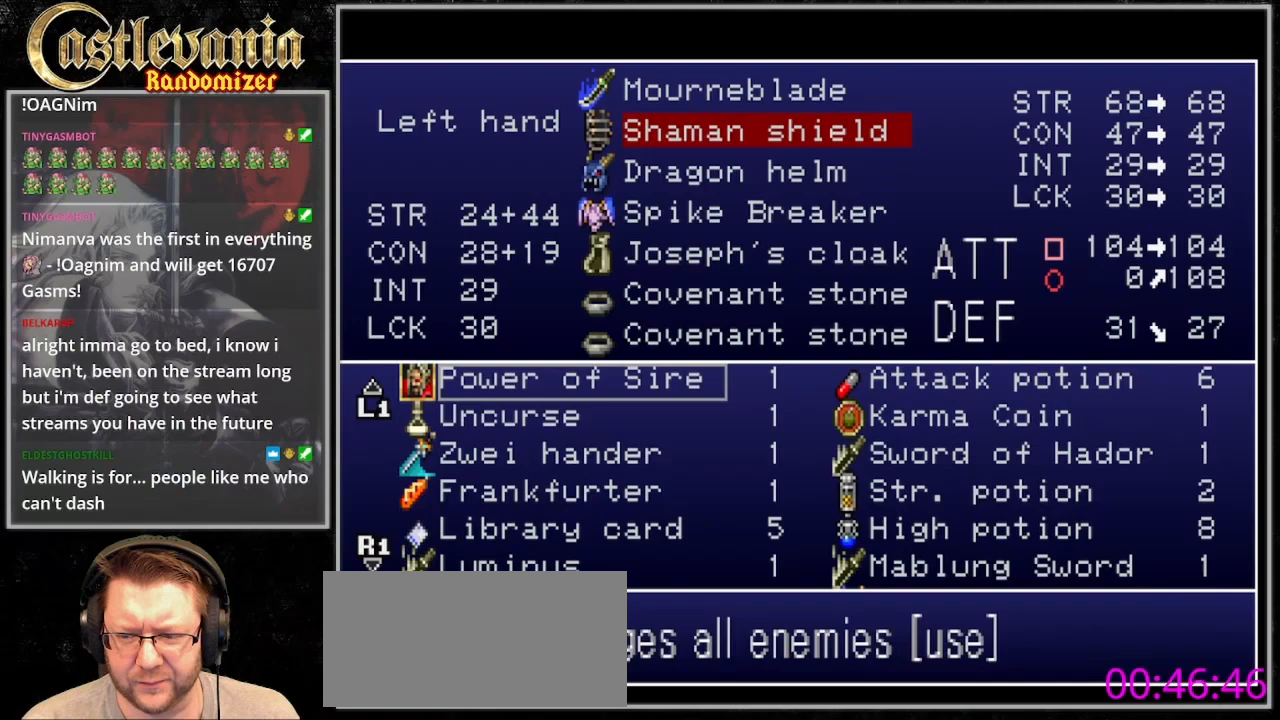
{"buttons": [], "events": [[33, "DPAD_UP", "up"]]}
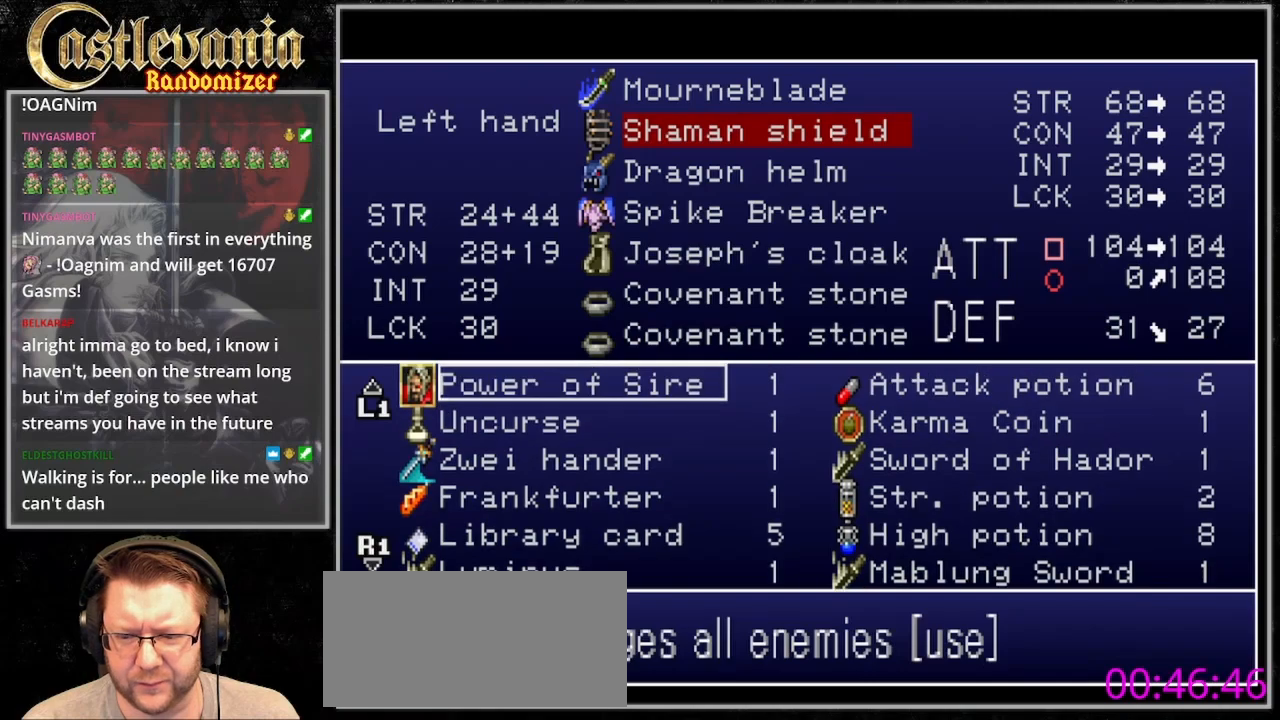
{"buttons": ["DPAD_UP"], "events": [[200, "DPAD_UP", "down"]]}
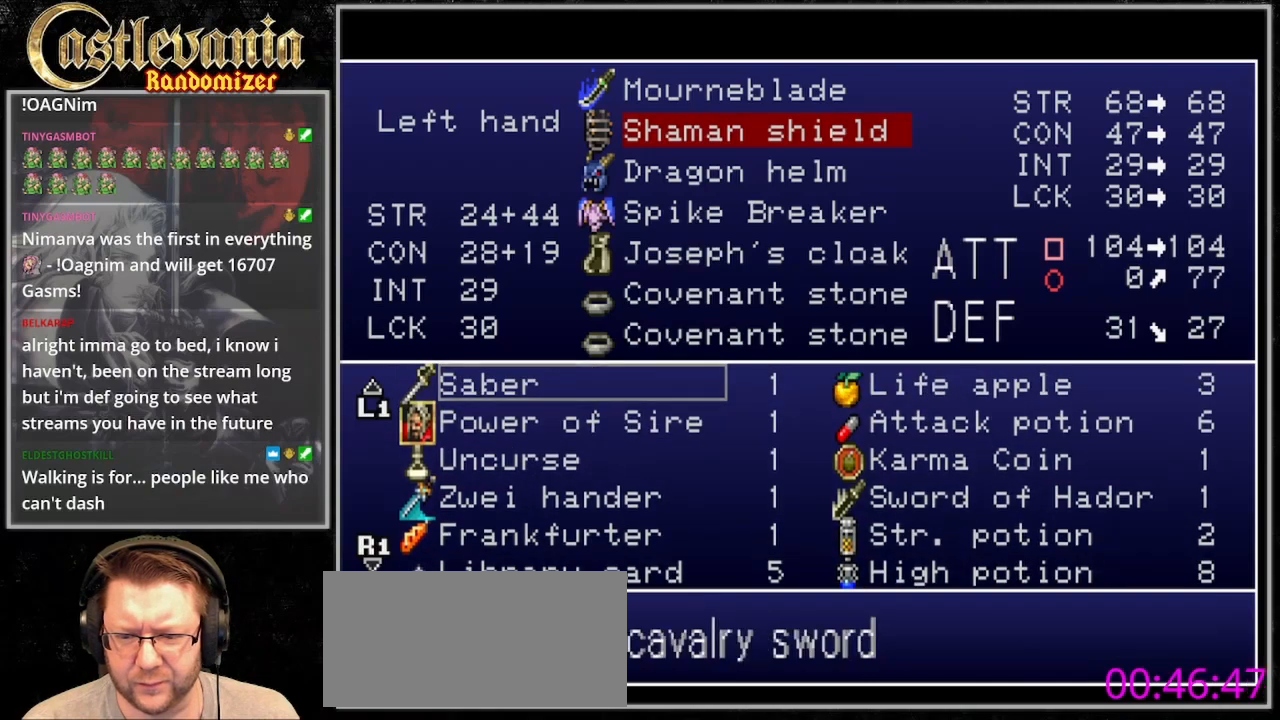
{"buttons": ["DPAD_UP"], "events": []}
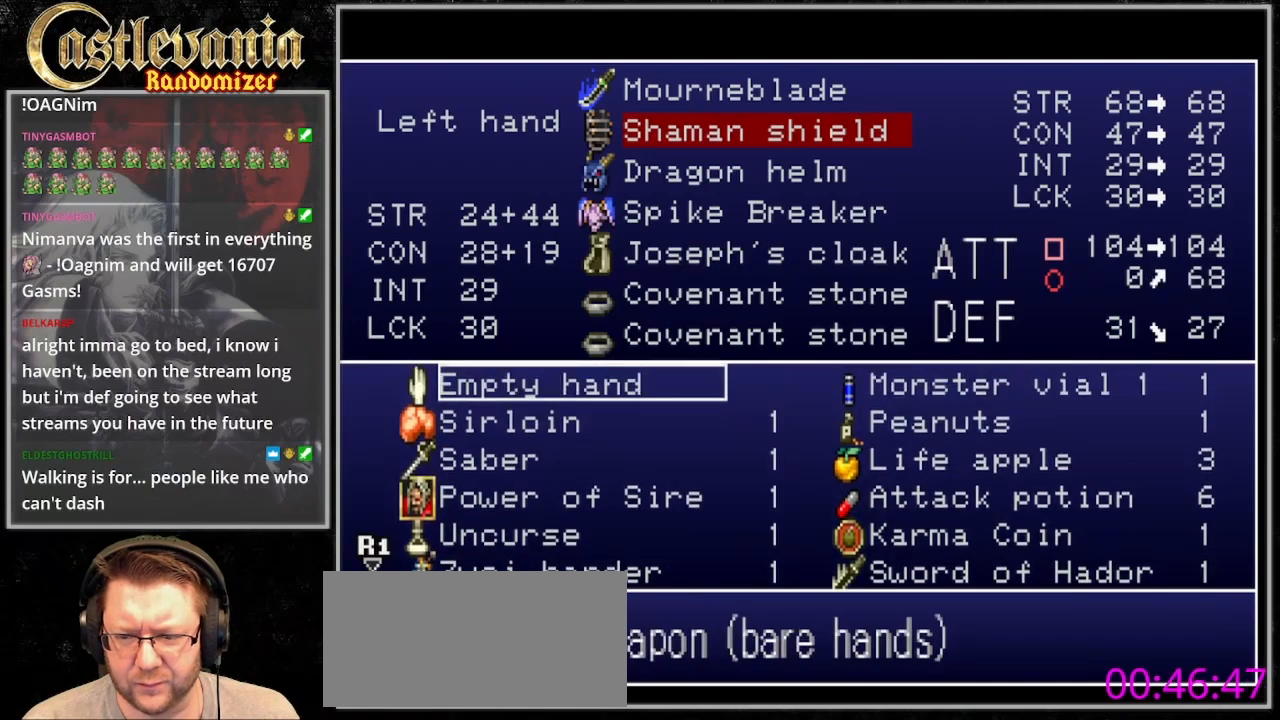
{"buttons": [], "events": [[100, "DPAD_UP", "up"]]}
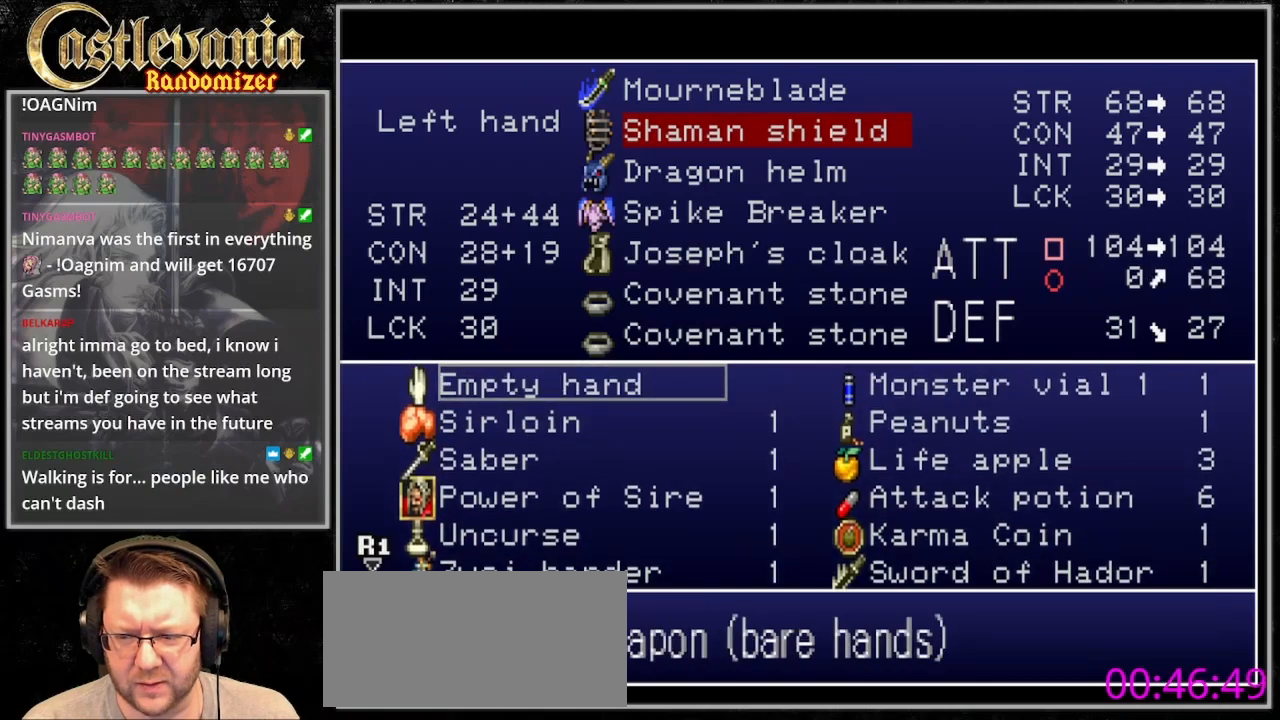
{"buttons": [], "events": []}
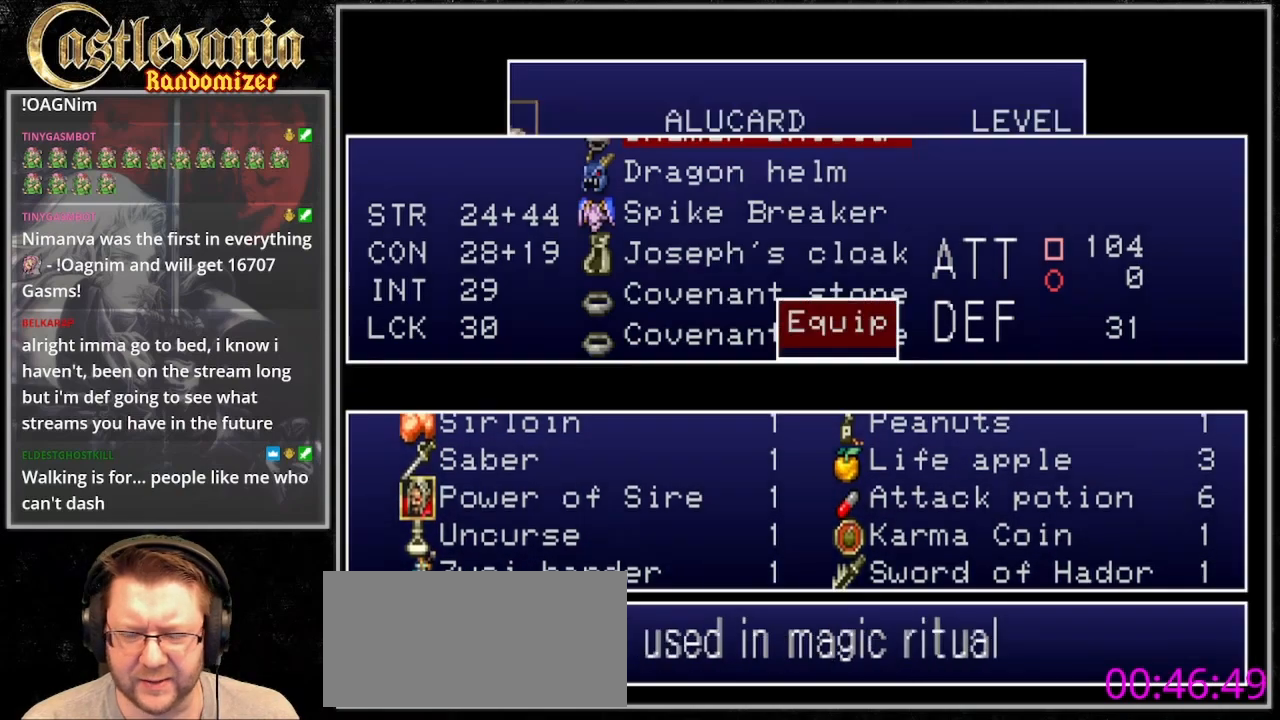
{"buttons": [], "events": []}